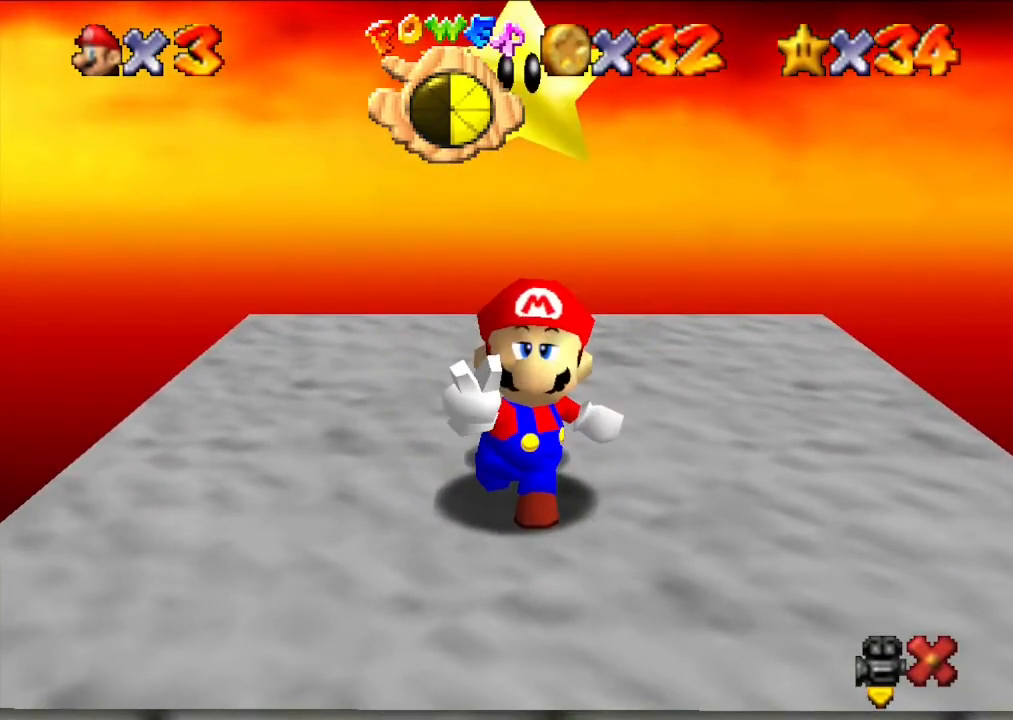
Gameplay with a controller (Nintendo layout); each line is a JSON object with the inputs held at the frame after it. "events" lists button and stick changes between this image and that frame as [ms after this image, input, new state], when the widget could be followed in between. Not read: L3 R3.
{"buttons": [], "left_stick": "center", "events": []}
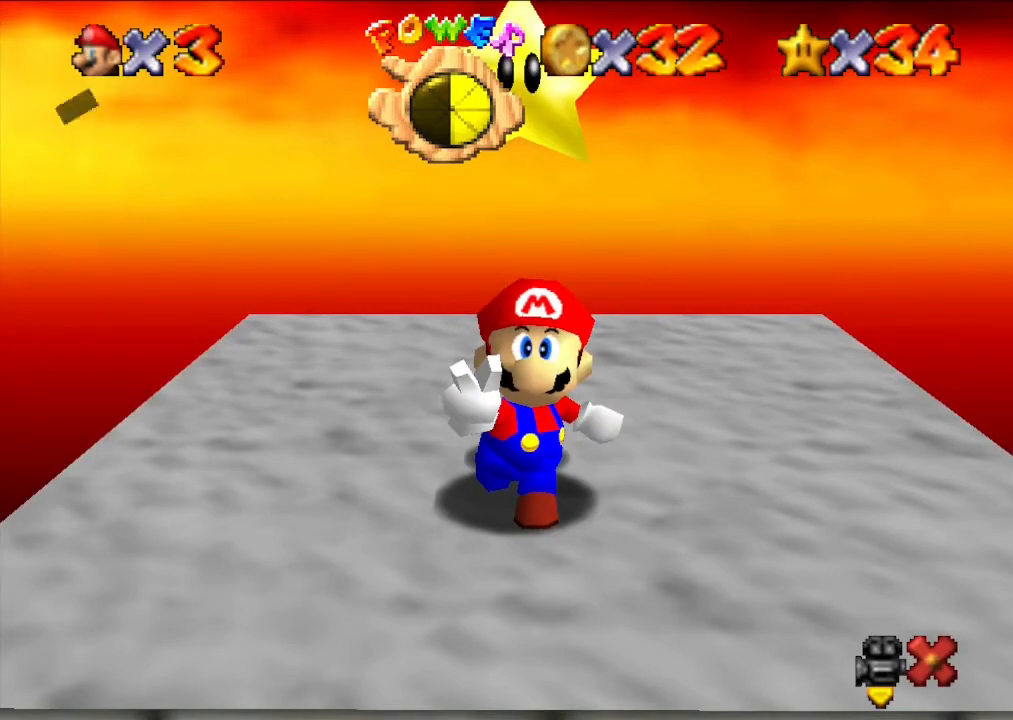
{"buttons": [], "left_stick": "center", "events": [[300, "A", "down"], [500, "A", "up"]]}
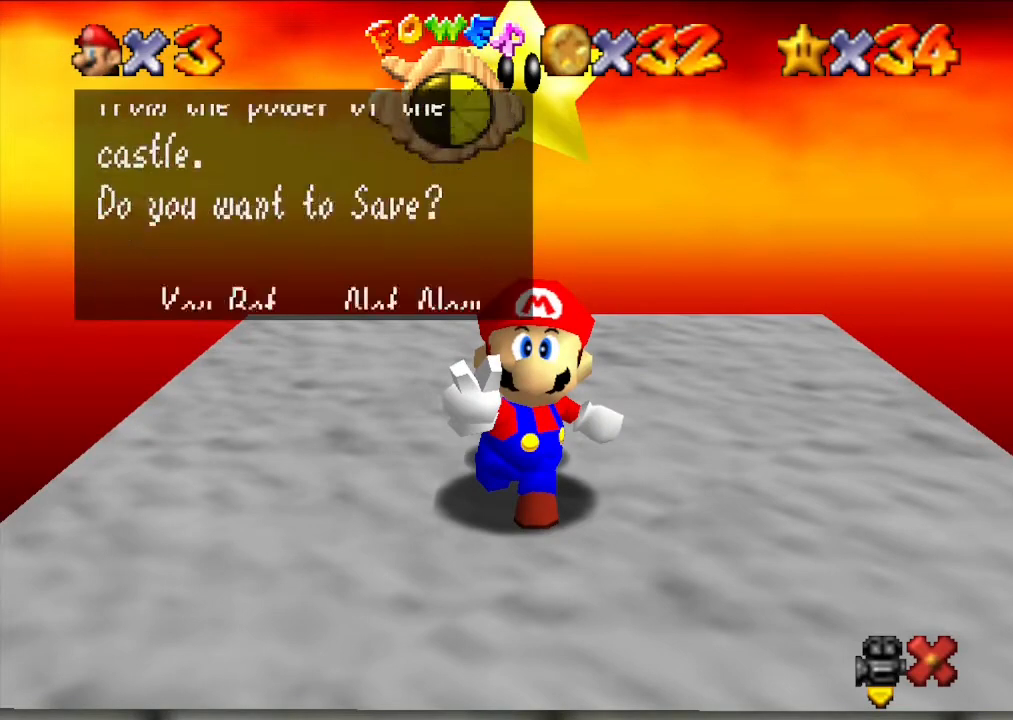
{"buttons": ["A"], "left_stick": "center", "events": [[200, "A", "down"]]}
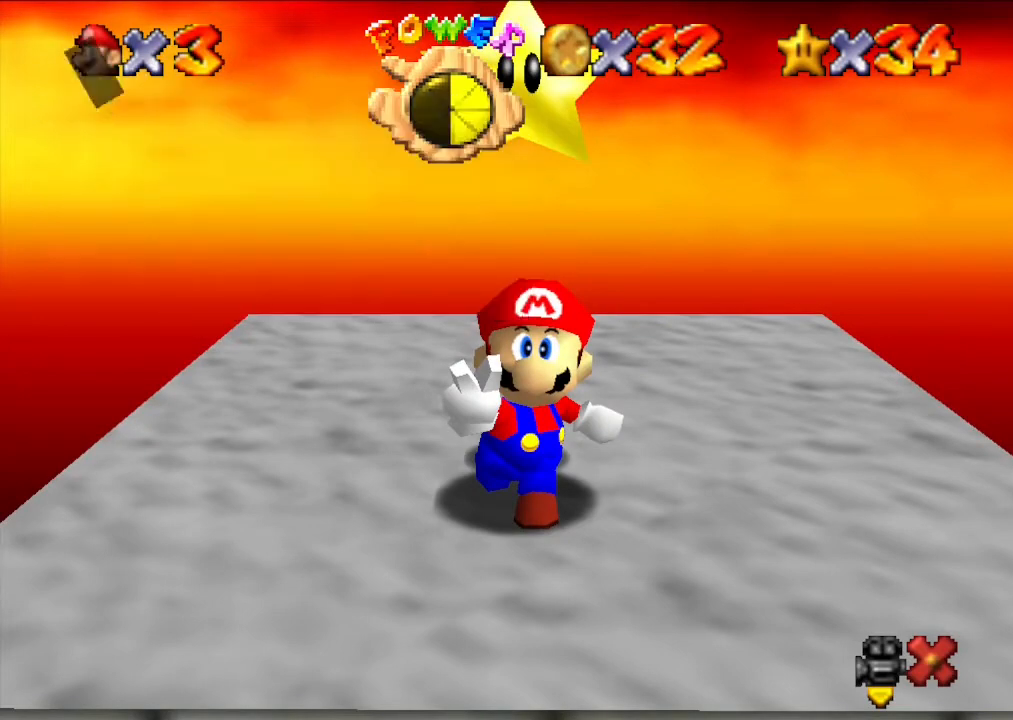
{"buttons": [], "left_stick": "center", "events": [[33, "A", "up"]]}
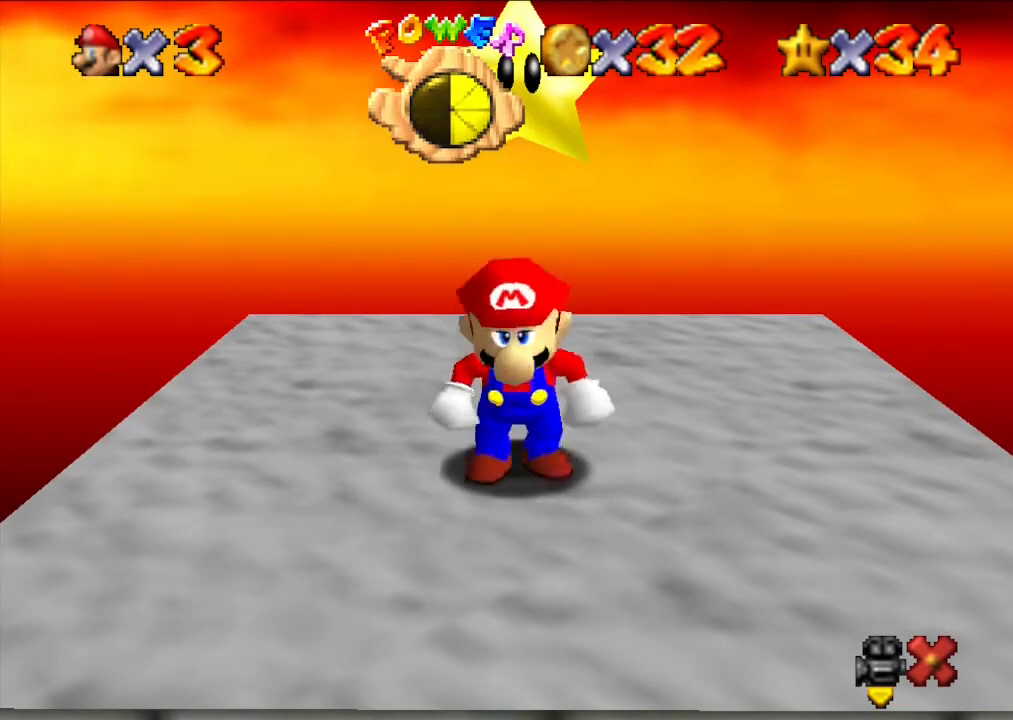
{"buttons": [], "left_stick": "right", "events": [[233, "left_stick", "right"]]}
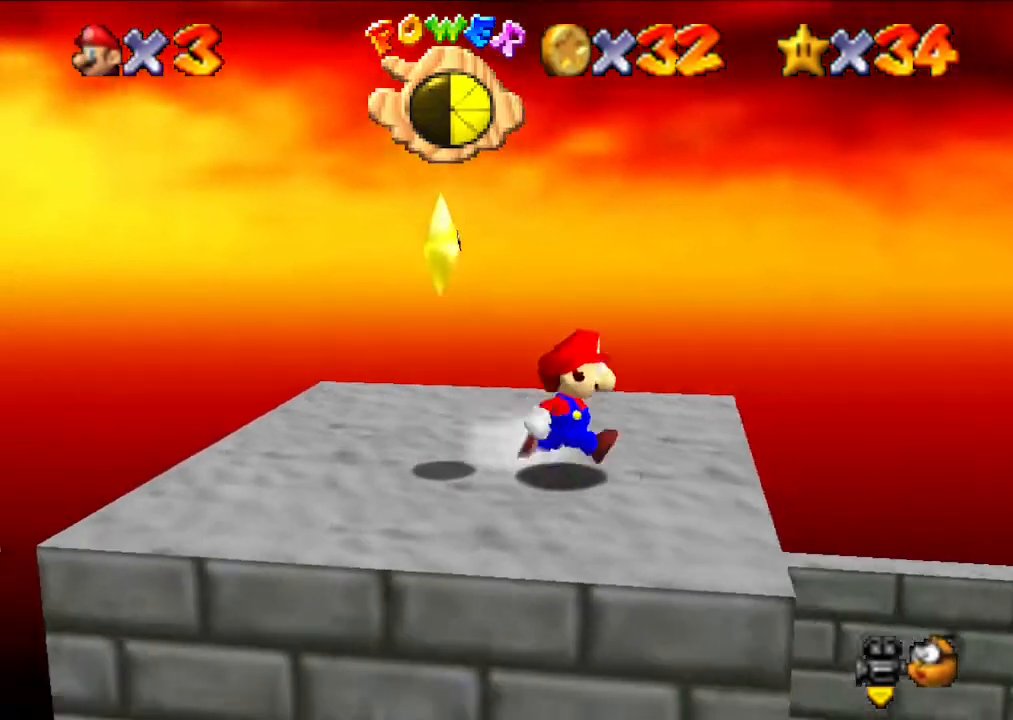
{"buttons": ["A"], "left_stick": "right", "events": [[200, "A", "down"]]}
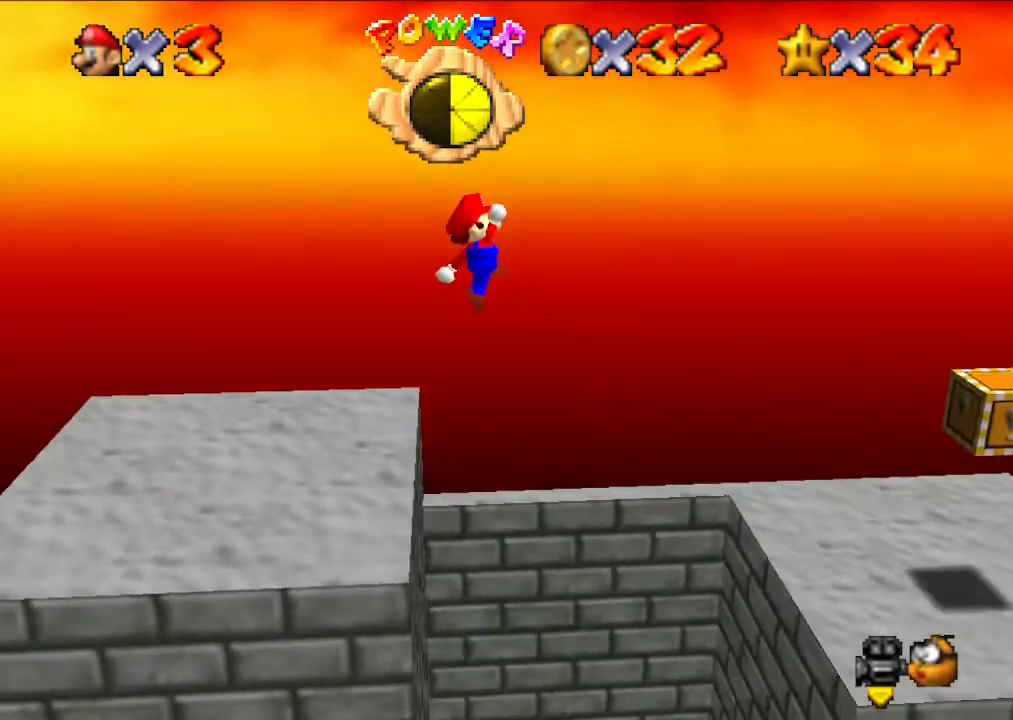
{"buttons": [], "left_stick": "right", "events": [[267, "A", "up"]]}
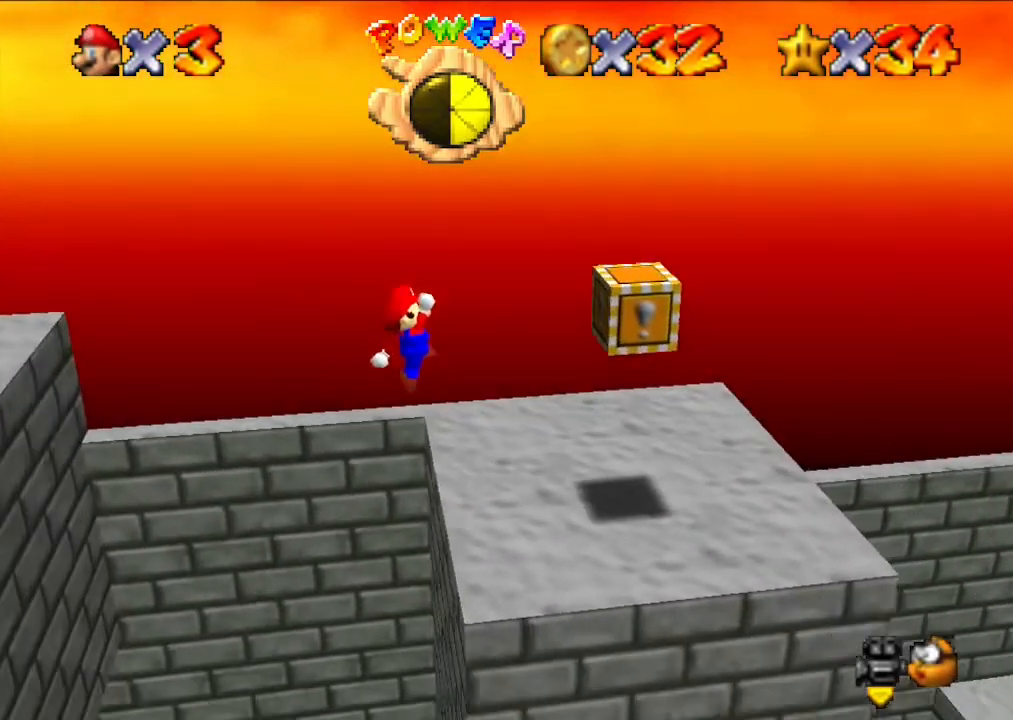
{"buttons": [], "left_stick": "right", "events": [[67, "B", "down"], [233, "B", "up"], [300, "B", "down"], [467, "B", "up"]]}
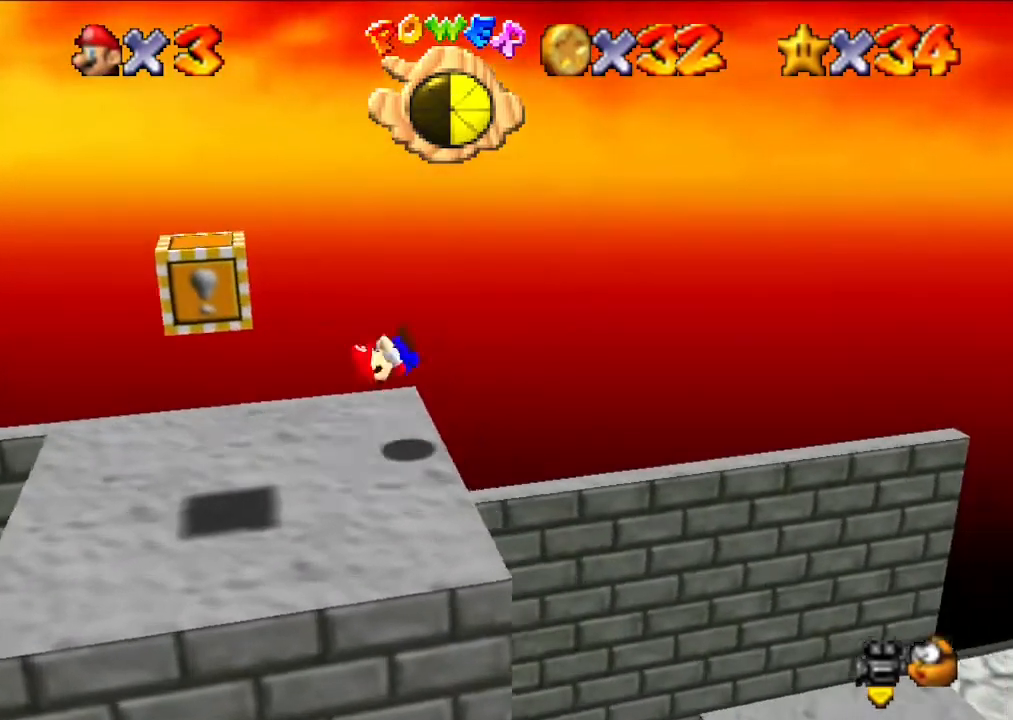
{"buttons": [], "left_stick": "right", "events": []}
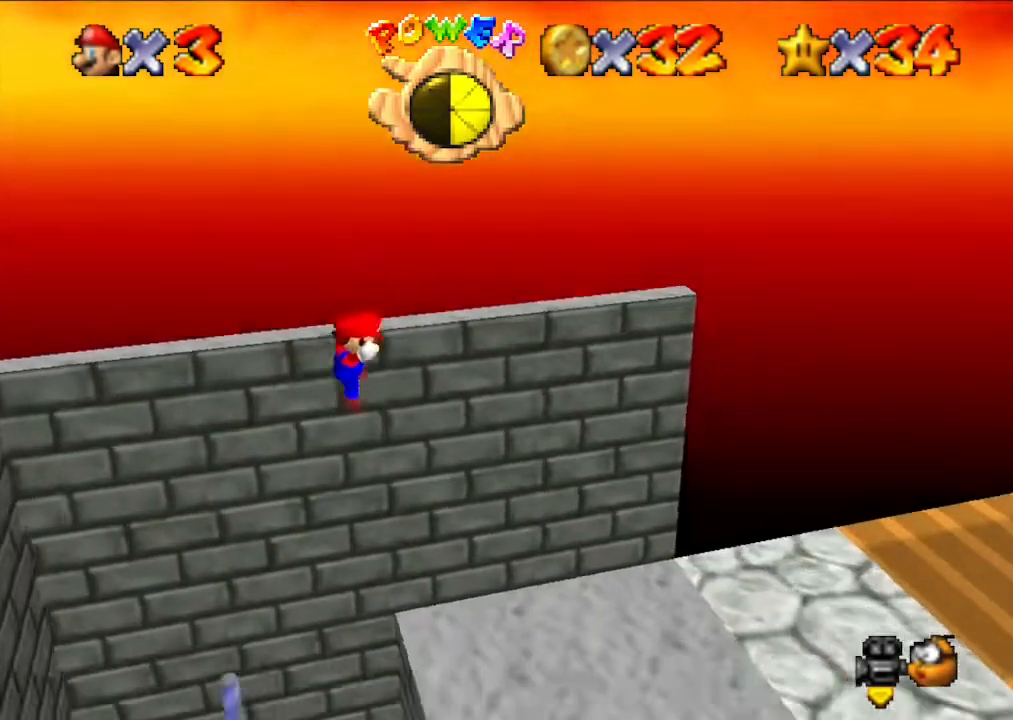
{"buttons": ["B"], "left_stick": "right", "events": [[467, "B", "down"]]}
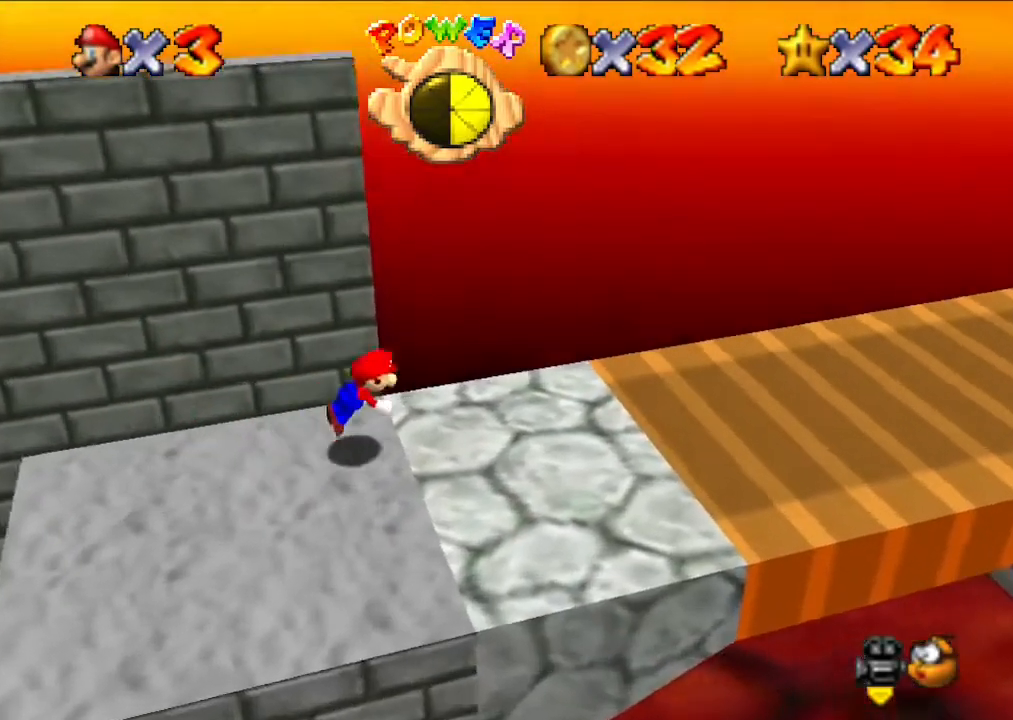
{"buttons": ["B"], "left_stick": "right", "events": [[100, "B", "up"], [433, "B", "down"]]}
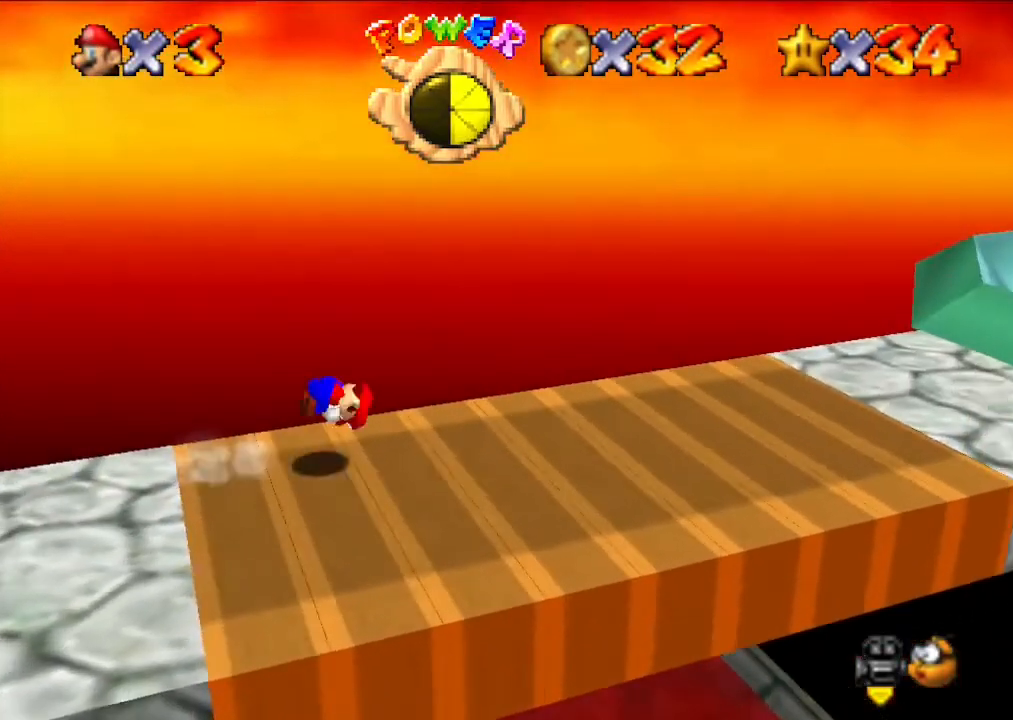
{"buttons": [], "left_stick": "right", "events": [[33, "B", "up"]]}
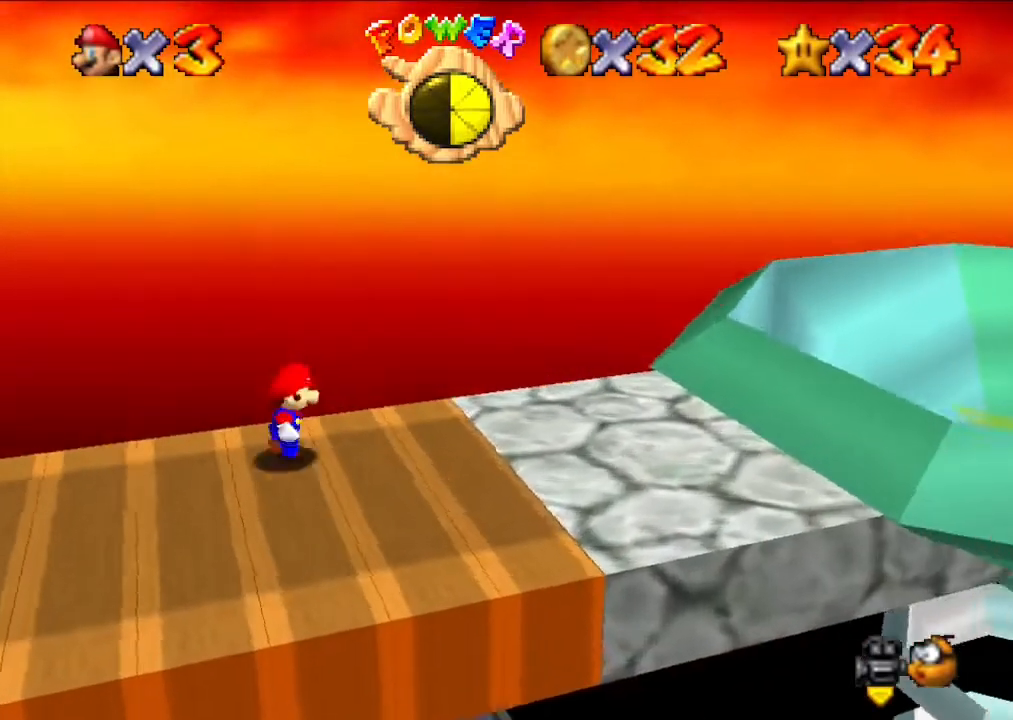
{"buttons": ["A"], "left_stick": "right", "events": [[267, "A", "down"]]}
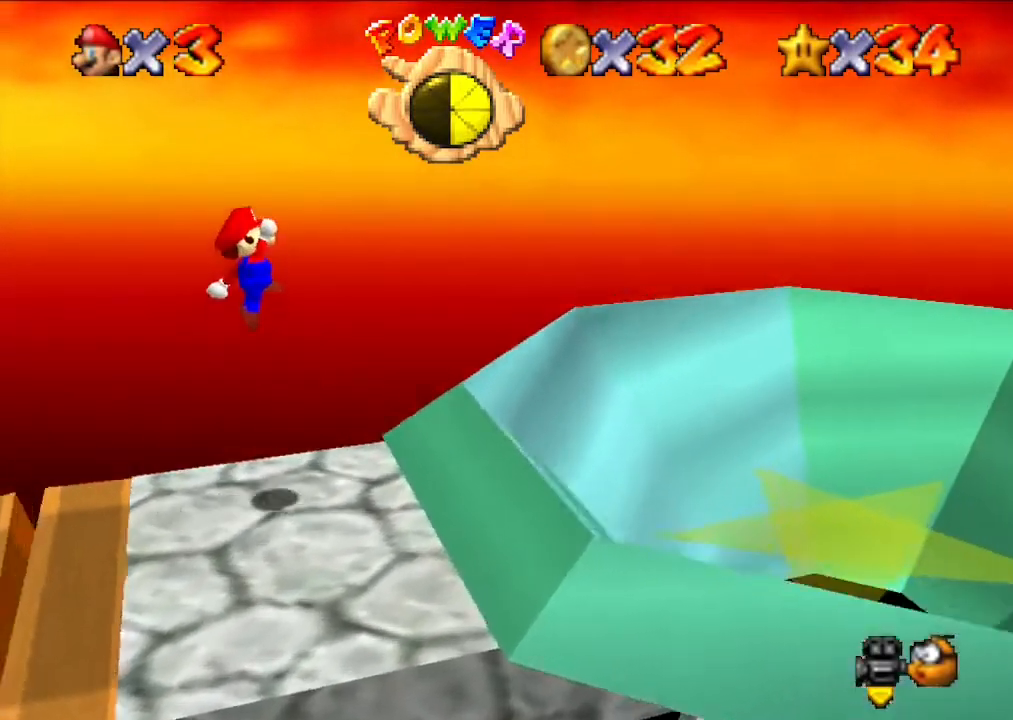
{"buttons": [], "left_stick": "center", "events": [[133, "A", "up"], [200, "B", "down"], [333, "B", "up"], [333, "left_stick", "center"]]}
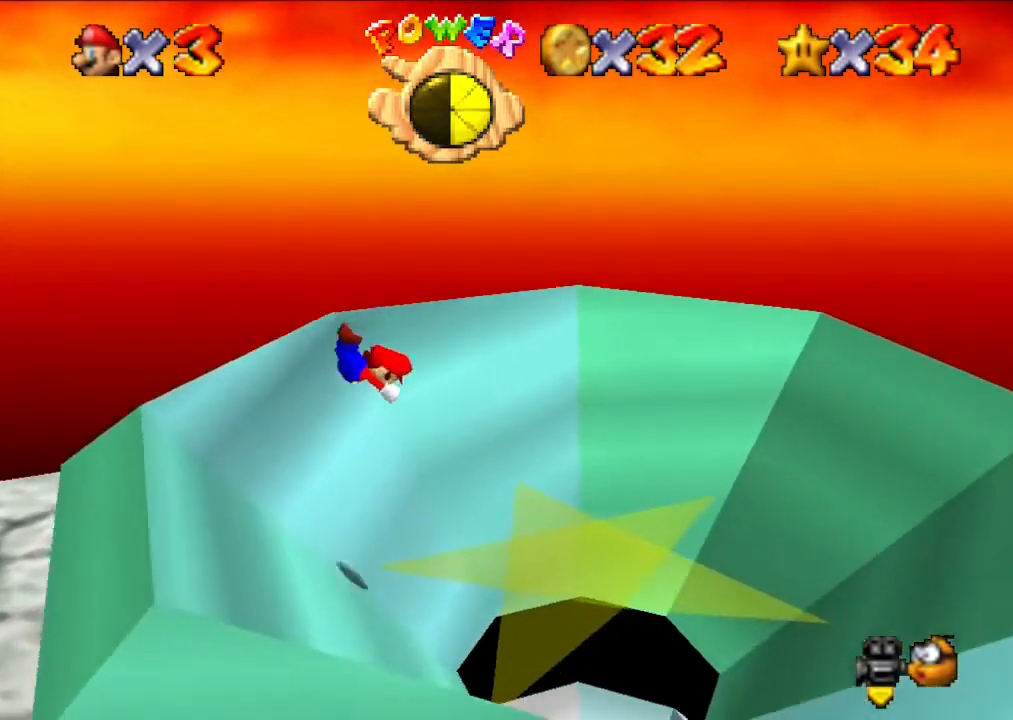
{"buttons": [], "left_stick": "center", "events": [[133, "left_stick", "left"], [433, "left_stick", "center"]]}
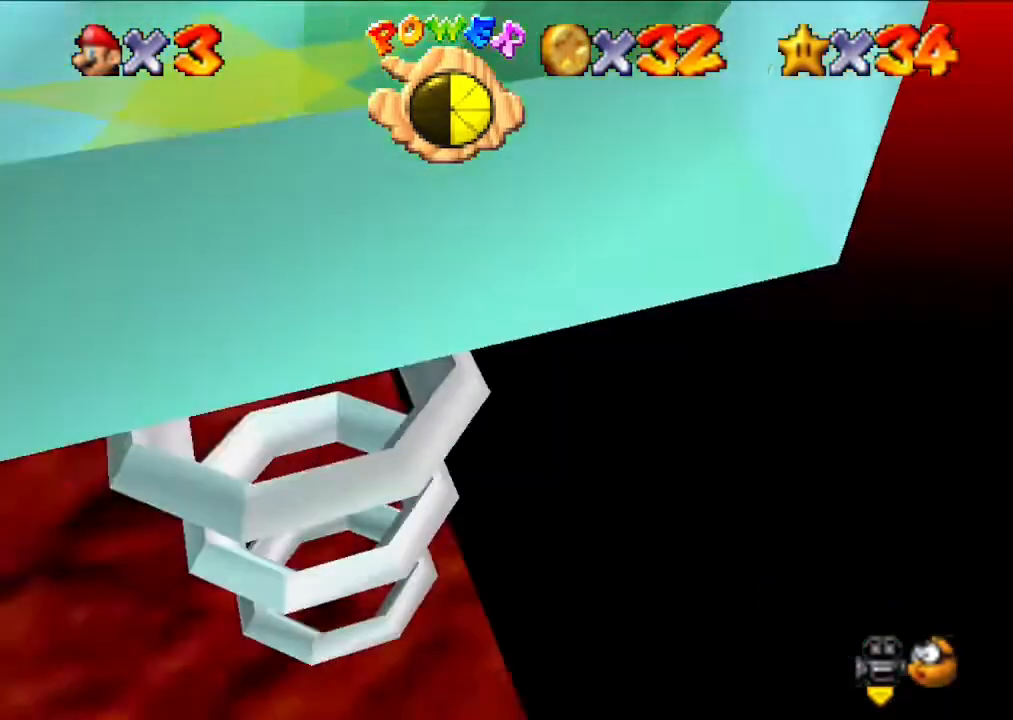
{"buttons": [], "left_stick": "center", "events": []}
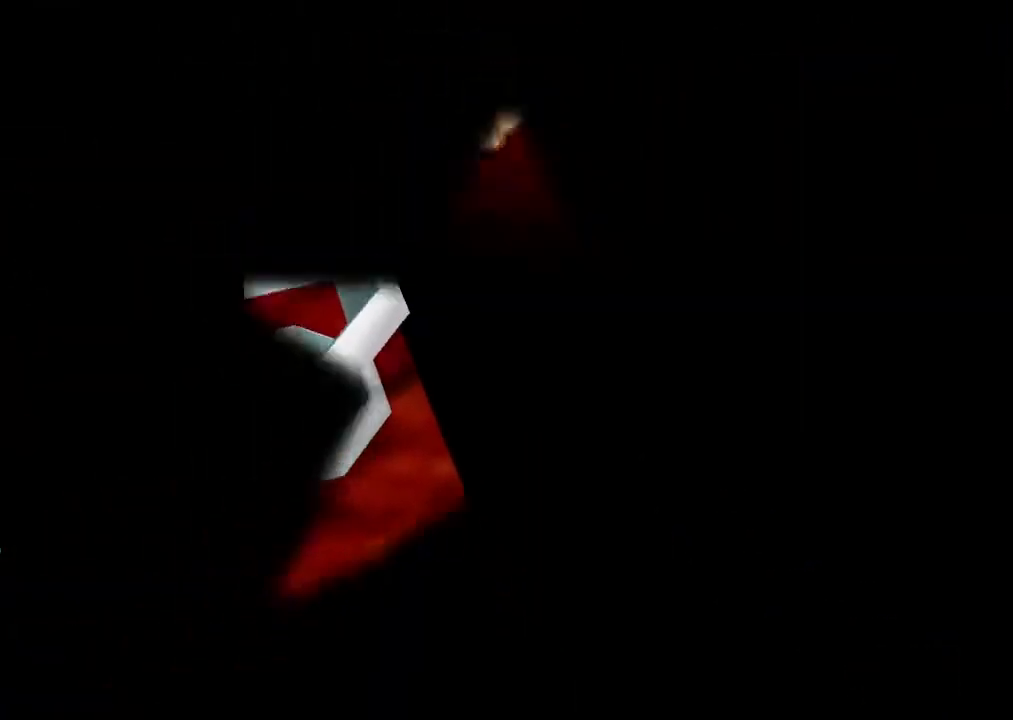
{"buttons": [], "left_stick": "center", "events": []}
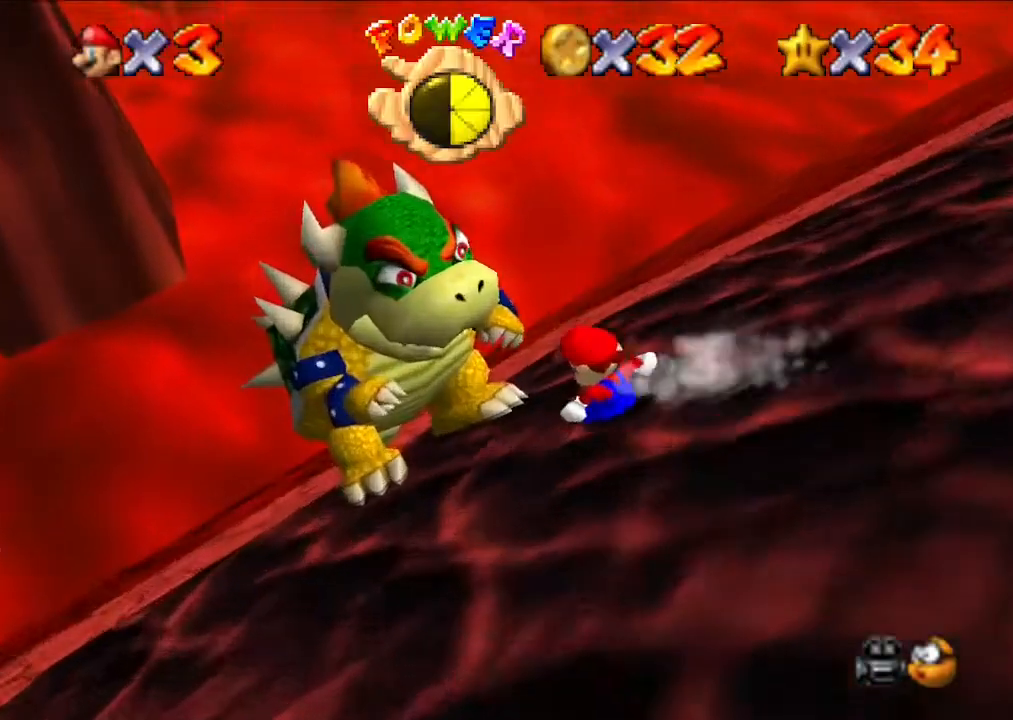
{"buttons": [], "left_stick": "center", "events": [[33, "A", "down"], [333, "A", "up"]]}
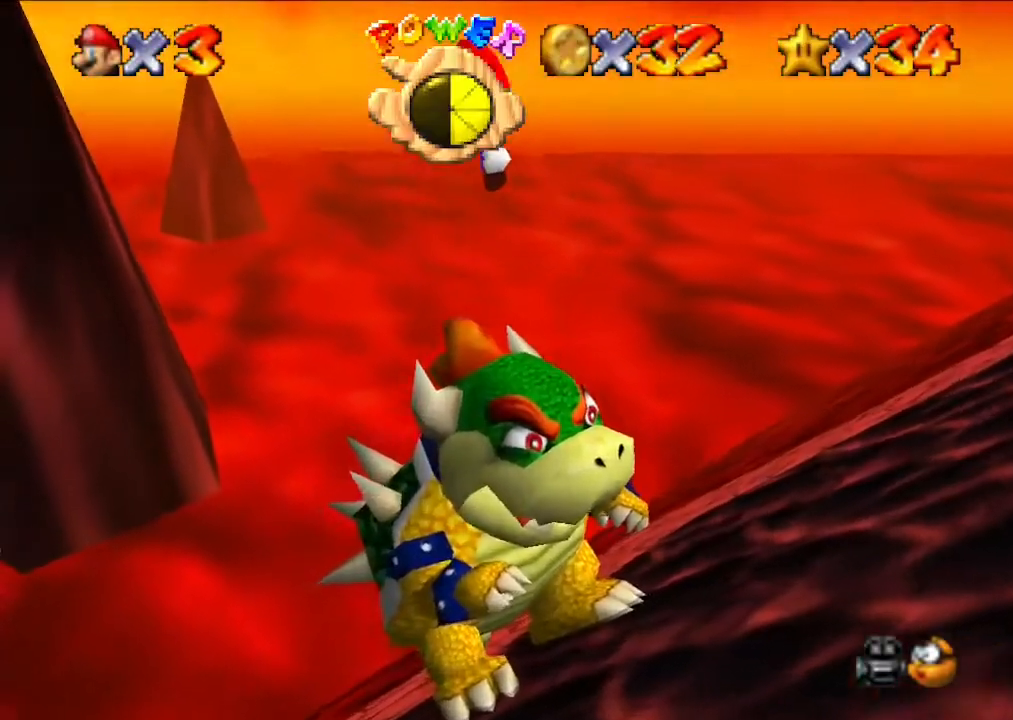
{"buttons": ["Z"], "left_stick": "center", "events": [[333, "Z", "down"]]}
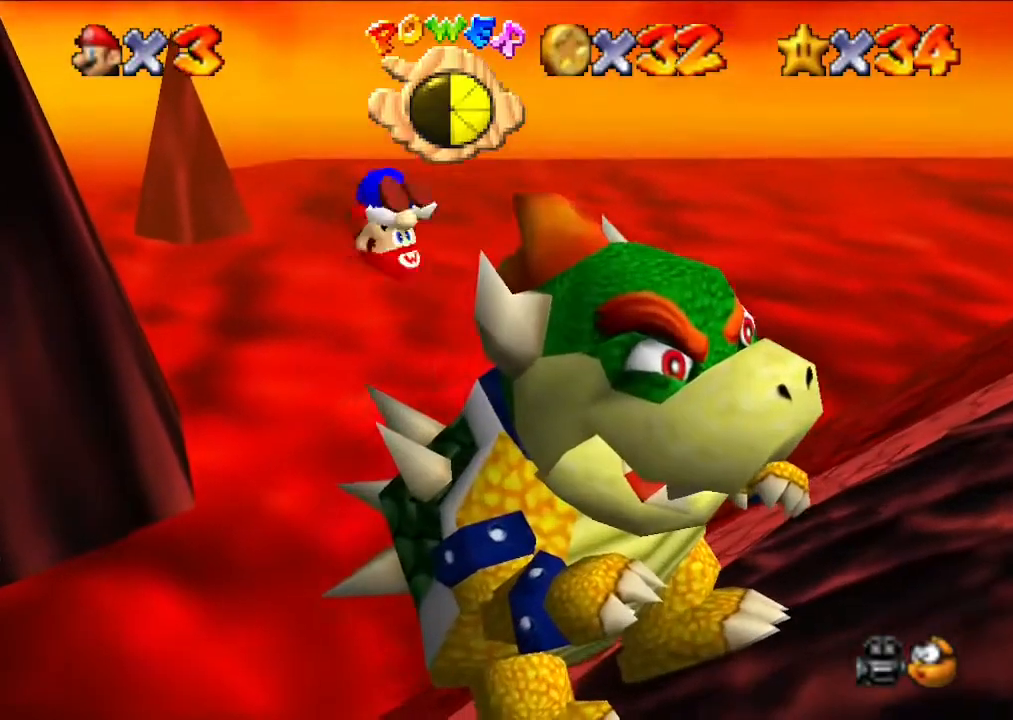
{"buttons": [], "left_stick": "center", "events": [[33, "Z", "up"]]}
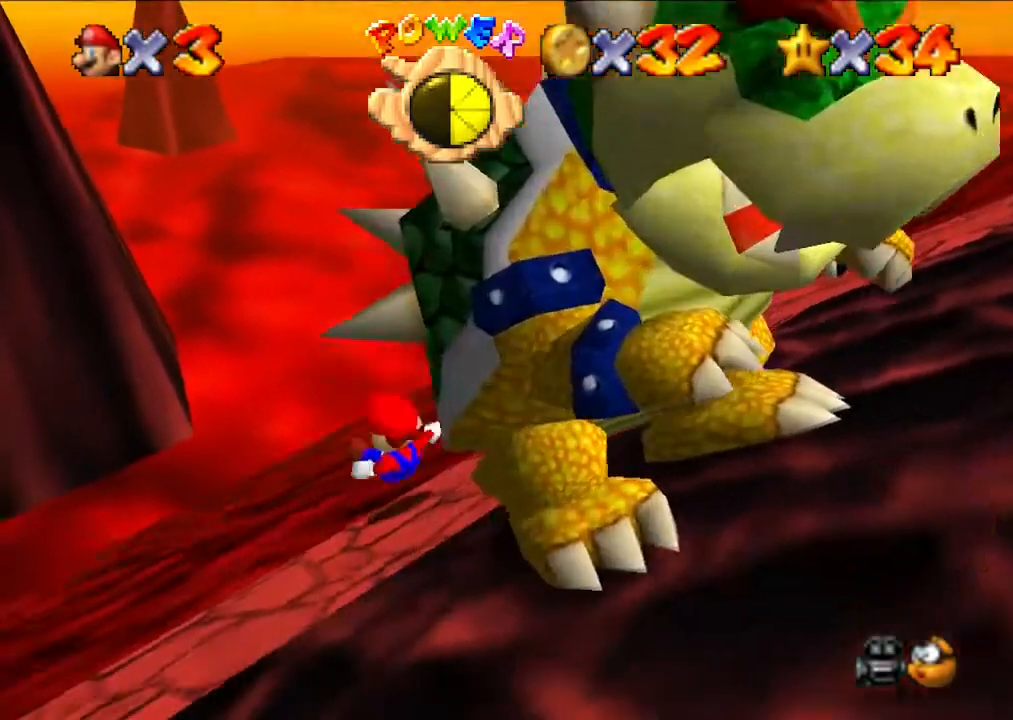
{"buttons": [], "left_stick": "center", "events": []}
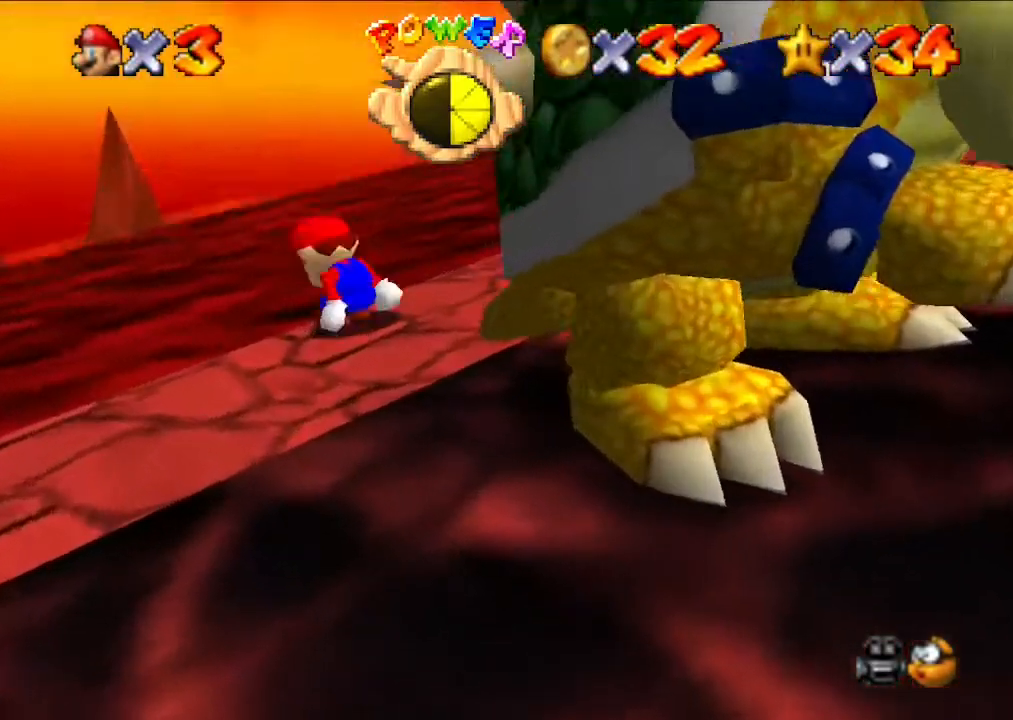
{"buttons": [], "left_stick": "center", "events": []}
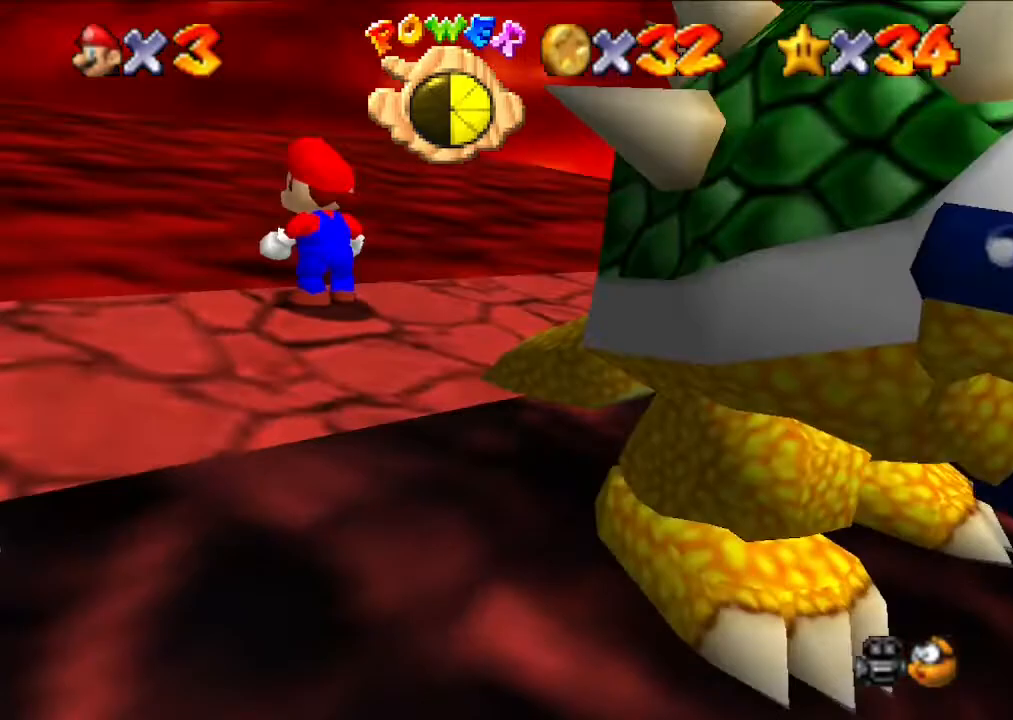
{"buttons": [], "left_stick": "center", "events": []}
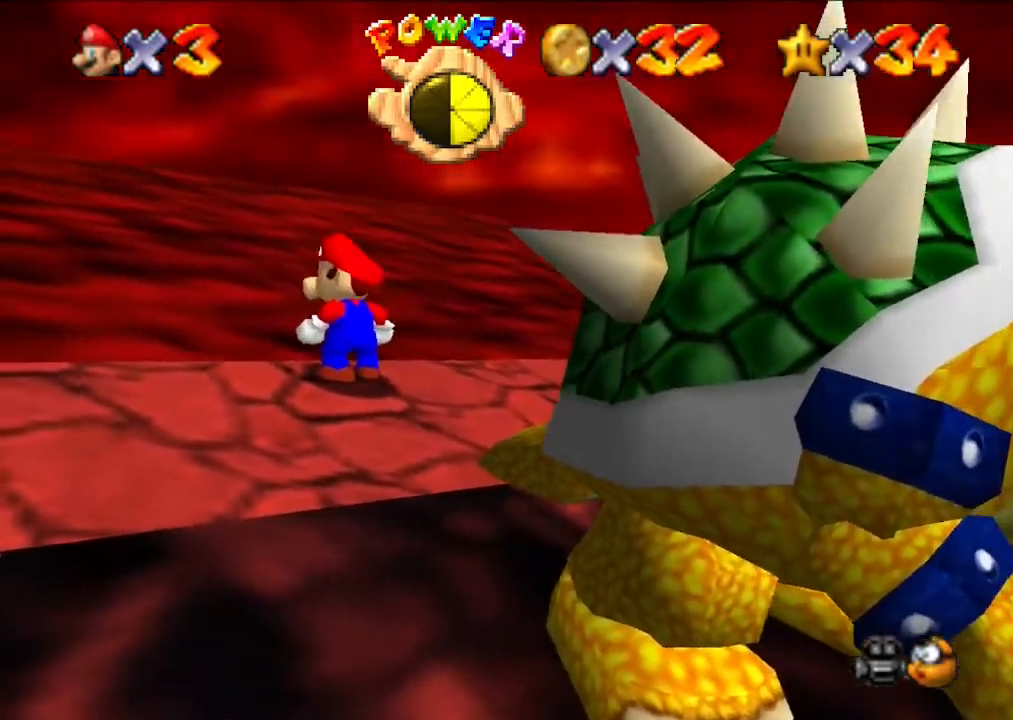
{"buttons": [], "left_stick": "center", "events": [[167, "left_stick", "right"], [267, "left_stick", "center"]]}
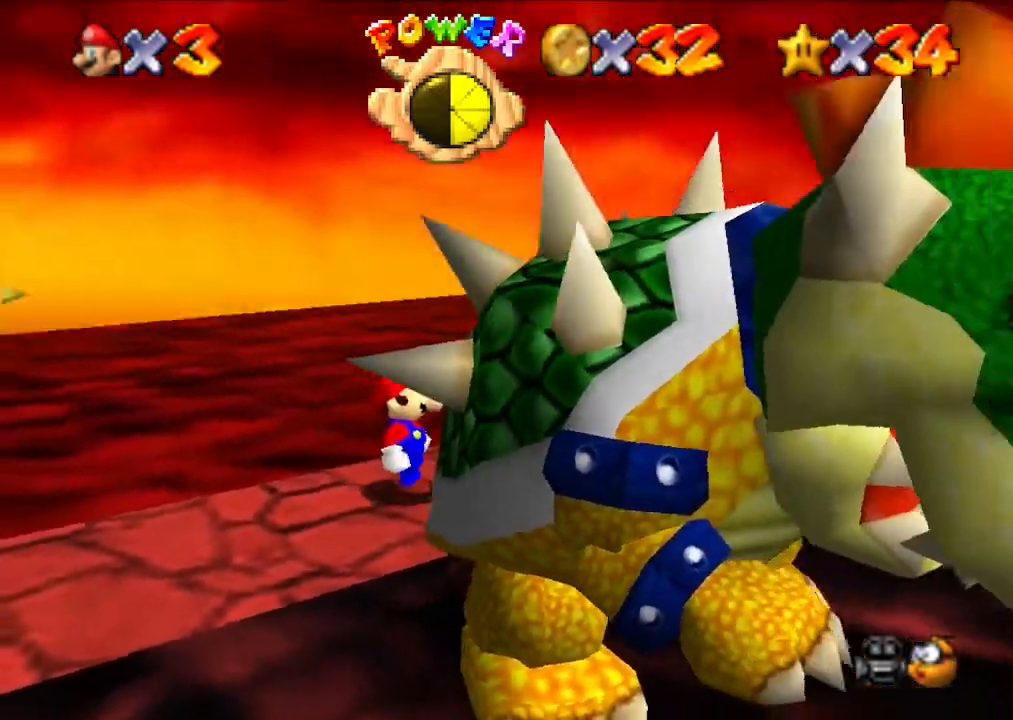
{"buttons": [], "left_stick": "down", "events": [[400, "left_stick", "down"]]}
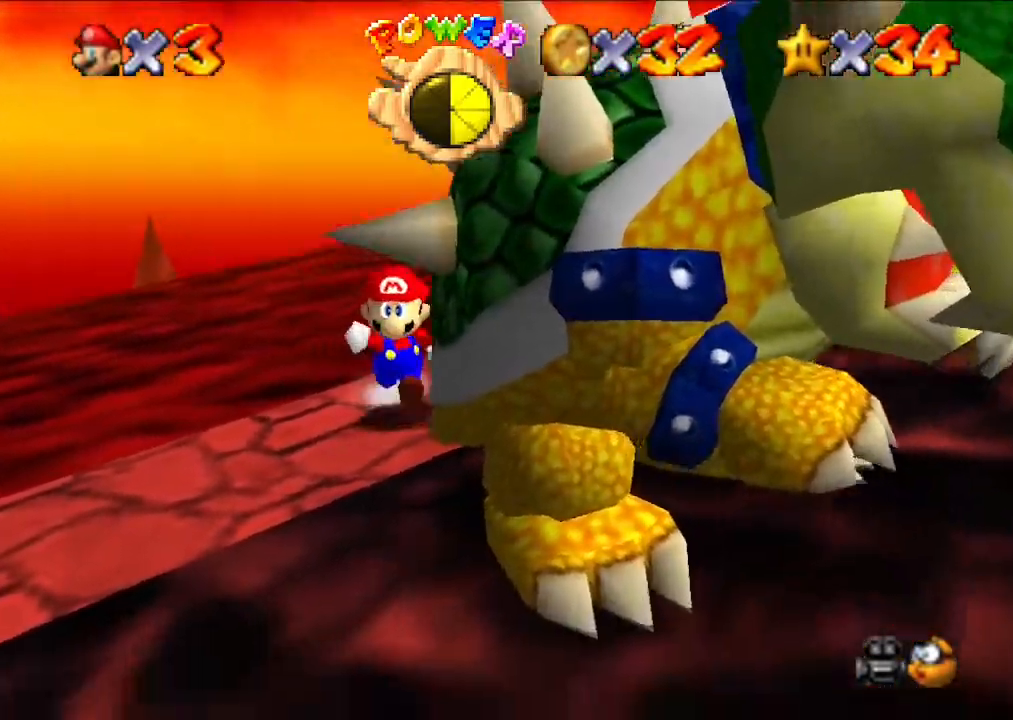
{"buttons": [], "left_stick": "center", "events": [[33, "left_stick", "center"]]}
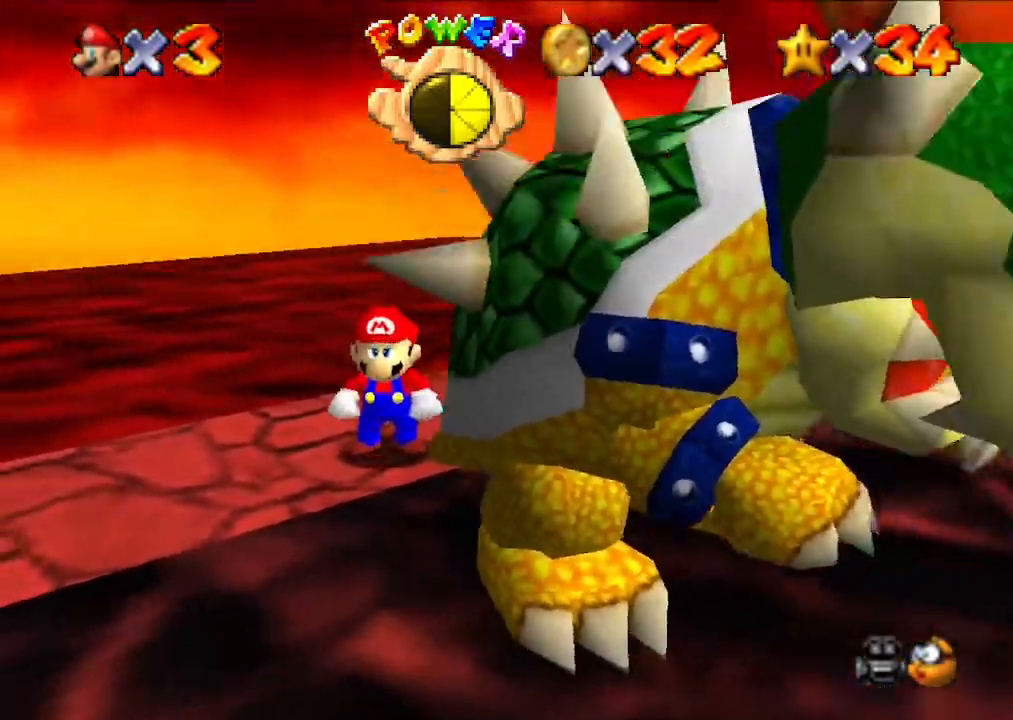
{"buttons": [], "left_stick": "center", "events": [[333, "B", "down"], [467, "B", "up"]]}
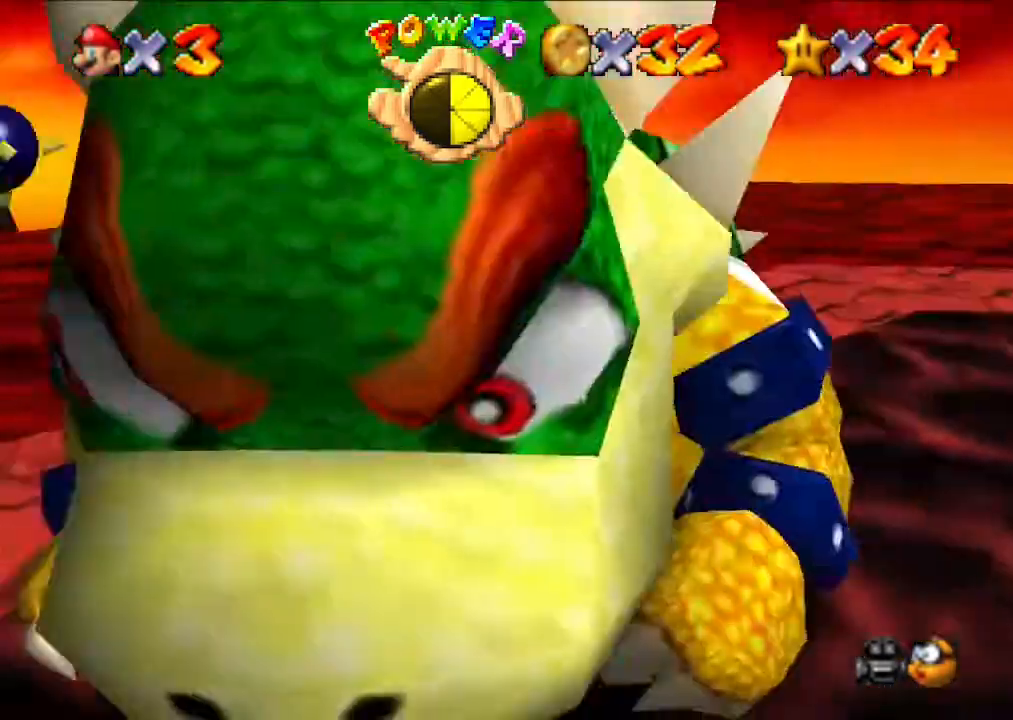
{"buttons": [], "left_stick": "center", "events": []}
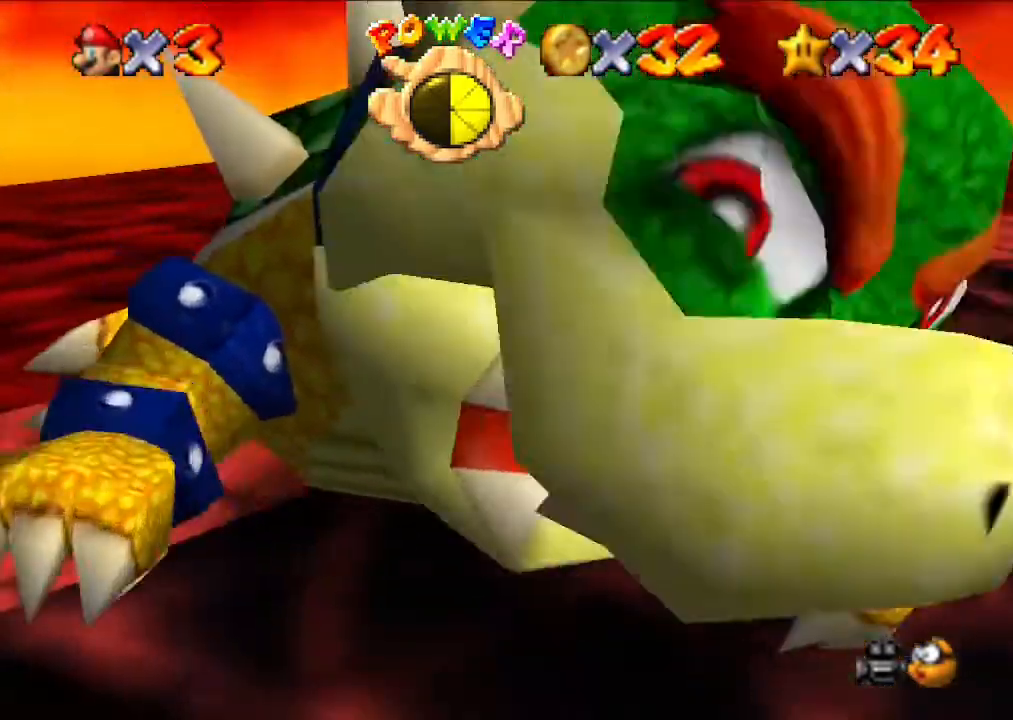
{"buttons": [], "left_stick": "up", "events": [[67, "left_stick", "up"], [233, "left_stick", "down"], [300, "left_stick", "up"], [367, "left_stick", "down"], [467, "left_stick", "up"]]}
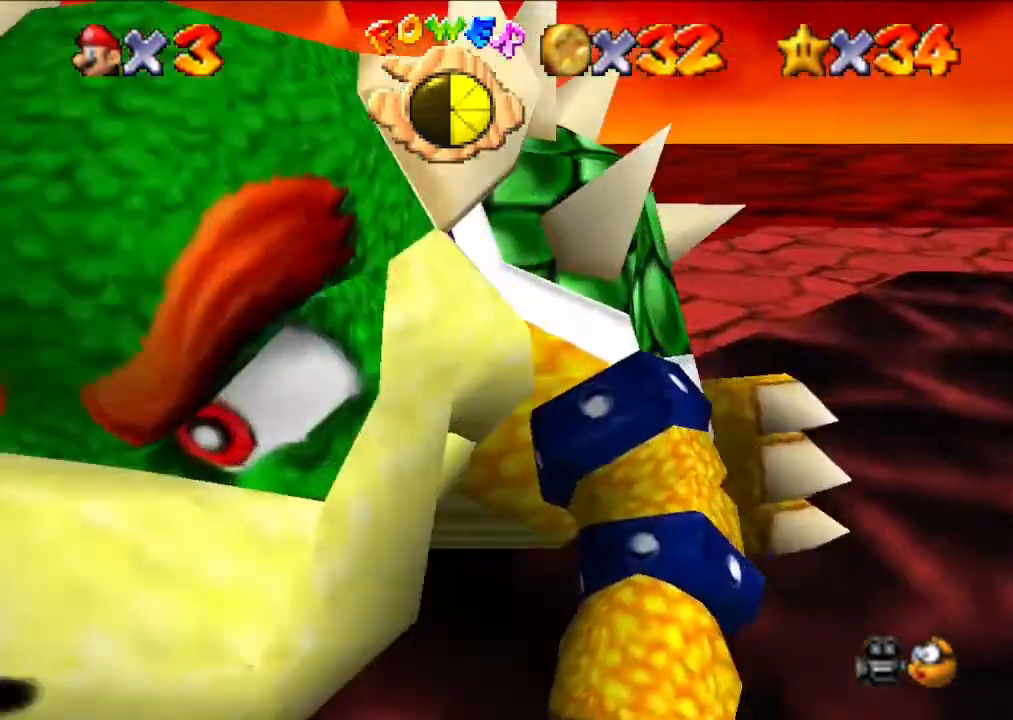
{"buttons": [], "left_stick": "center", "events": [[200, "left_stick", "down"], [367, "left_stick", "up"], [433, "left_stick", "down"], [500, "left_stick", "center"]]}